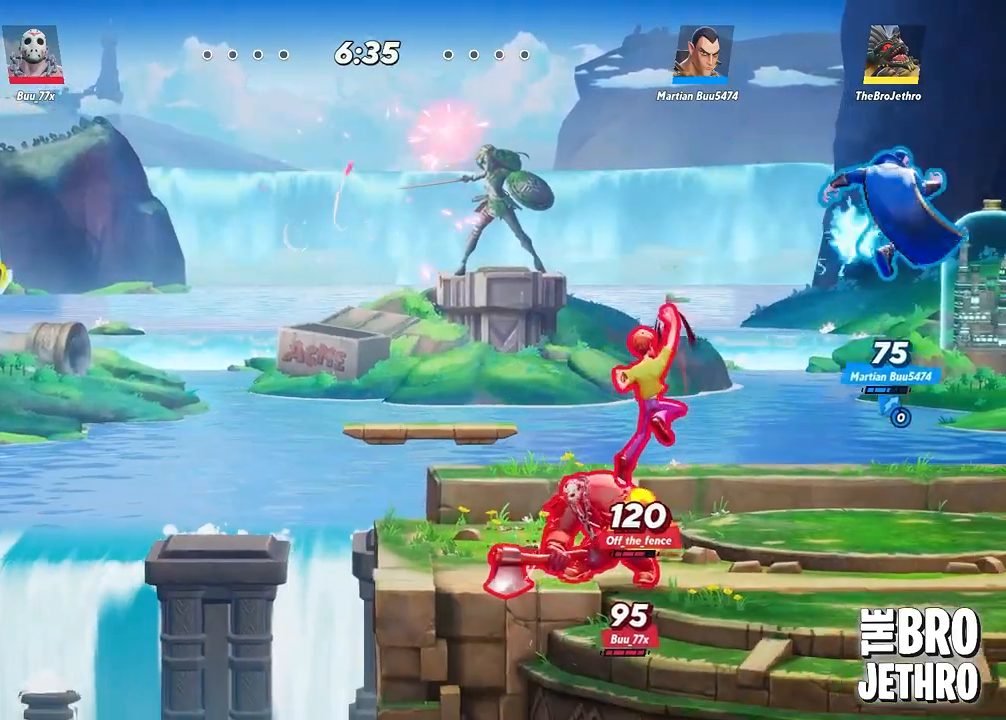
Gameplay with a controller (PlayStation layout); each line is a JSON object with the inputs held at the frame after it. "events" lists button and stick changes between this image and that frame as [ms after this image, input, new state], when the widget could be followed in between. Not read: L3 R3 right_stick.
{"buttons": [], "left_stick": "right", "events": [[400, "CROSS", "down"], [467, "CROSS", "up"]]}
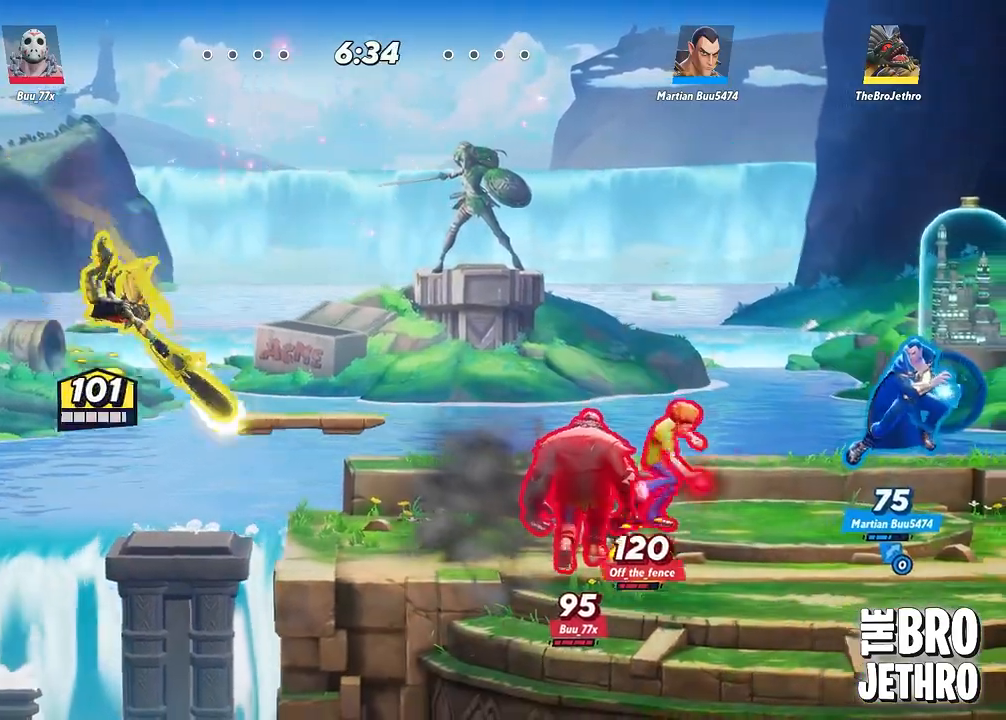
{"buttons": [], "left_stick": "right", "events": [[50, "CROSS", "down"], [133, "CROSS", "up"], [217, "CROSS", "down"], [283, "CROSS", "up"], [367, "TRIANGLE", "down"], [433, "TRIANGLE", "up"]]}
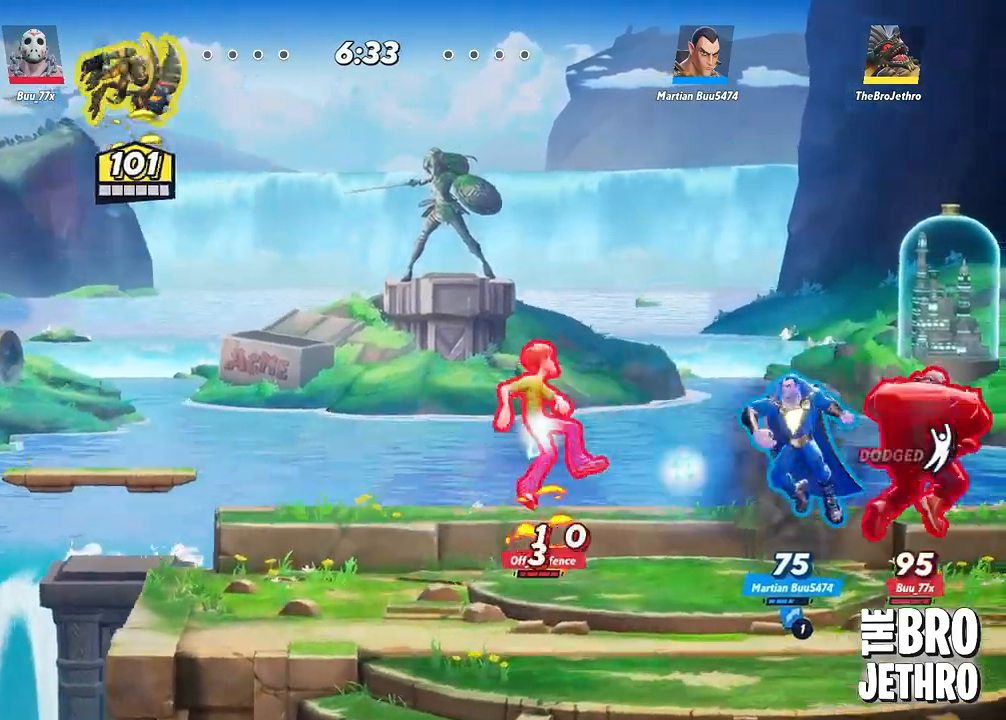
{"buttons": [], "left_stick": "right", "events": [[17, "TRIANGLE", "down"], [67, "TRIANGLE", "up"]]}
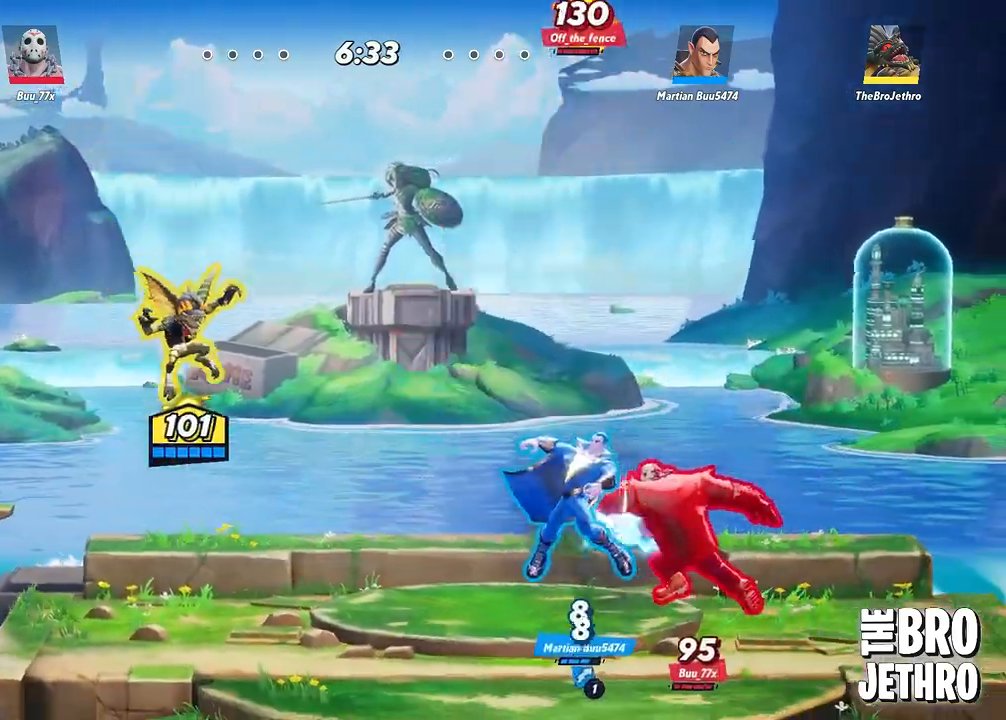
{"buttons": ["TRIANGLE"], "left_stick": "right", "events": [[283, "TRIANGLE", "down"], [367, "TRIANGLE", "up"], [433, "TRIANGLE", "down"]]}
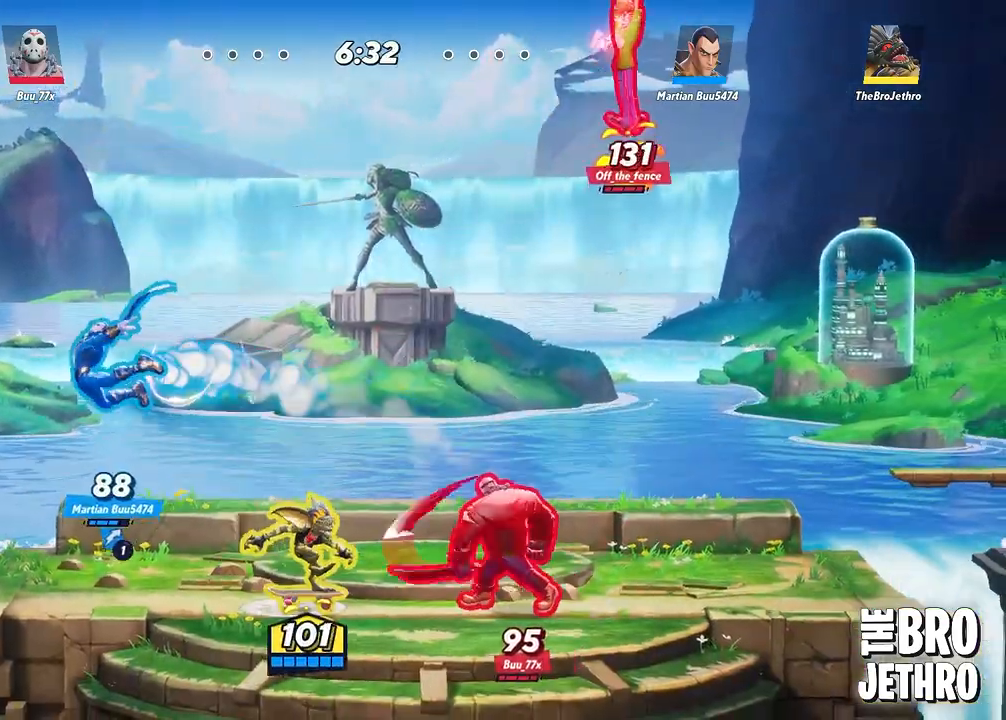
{"buttons": [], "left_stick": "right", "events": [[17, "TRIANGLE", "up"], [83, "TRIANGLE", "down"], [150, "TRIANGLE", "up"]]}
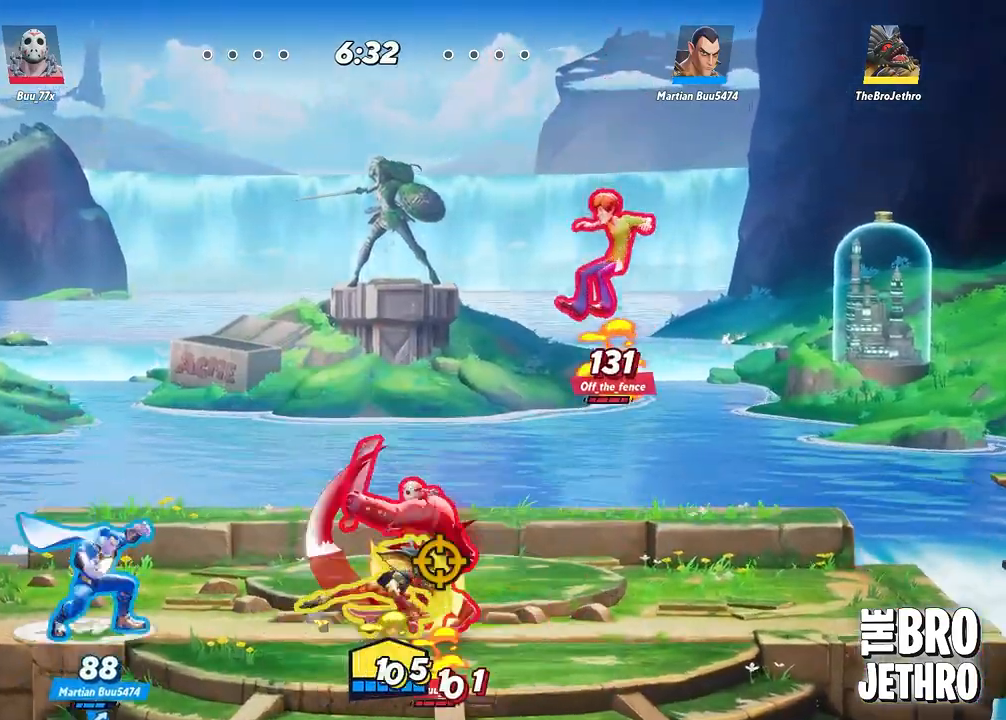
{"buttons": ["TRIANGLE"], "left_stick": "right", "events": [[350, "TRIANGLE", "down"], [433, "TRIANGLE", "up"], [500, "TRIANGLE", "down"]]}
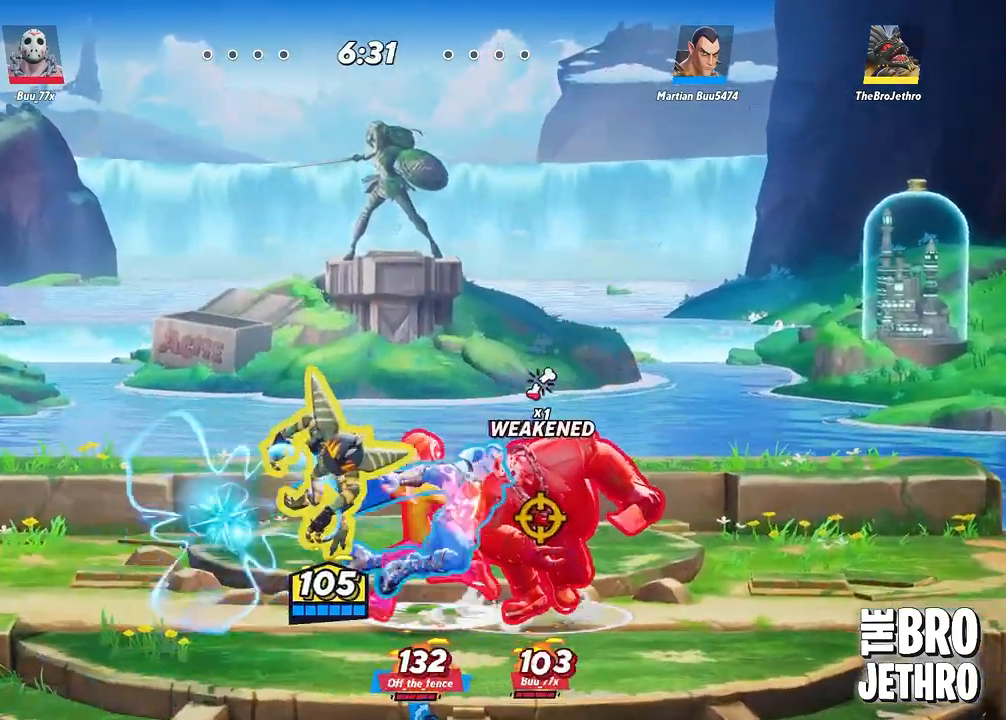
{"buttons": [], "left_stick": "right", "events": [[100, "TRIANGLE", "up"], [183, "TRIANGLE", "down"], [267, "TRIANGLE", "up"], [350, "TRIANGLE", "down"], [450, "TRIANGLE", "up"]]}
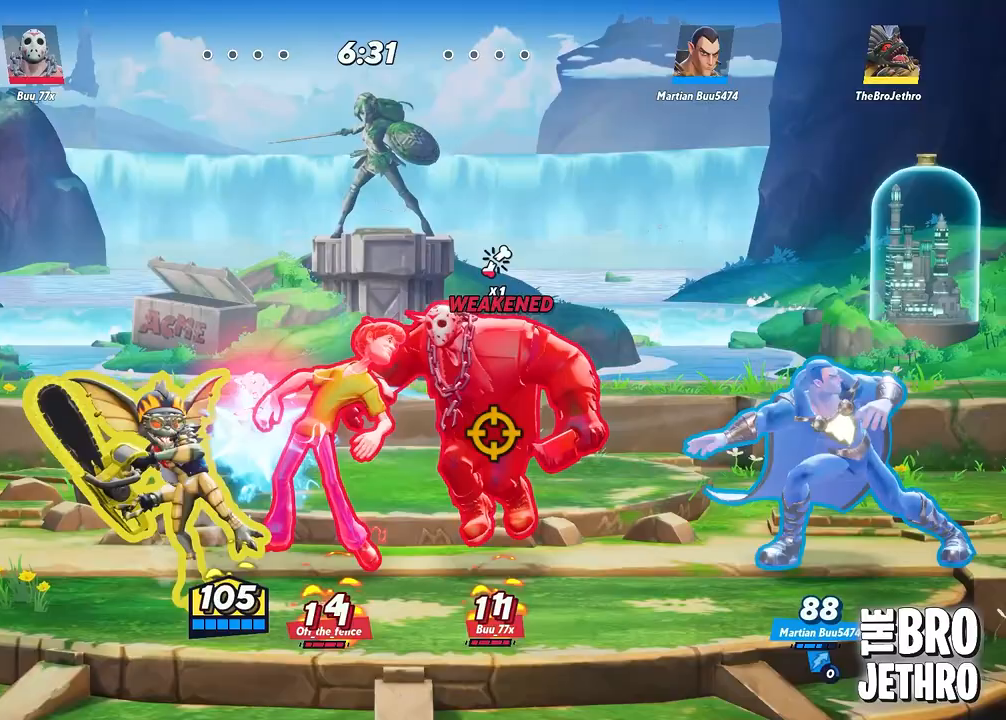
{"buttons": [], "left_stick": "right", "events": [[17, "TRIANGLE", "down"], [67, "TRIANGLE", "up"]]}
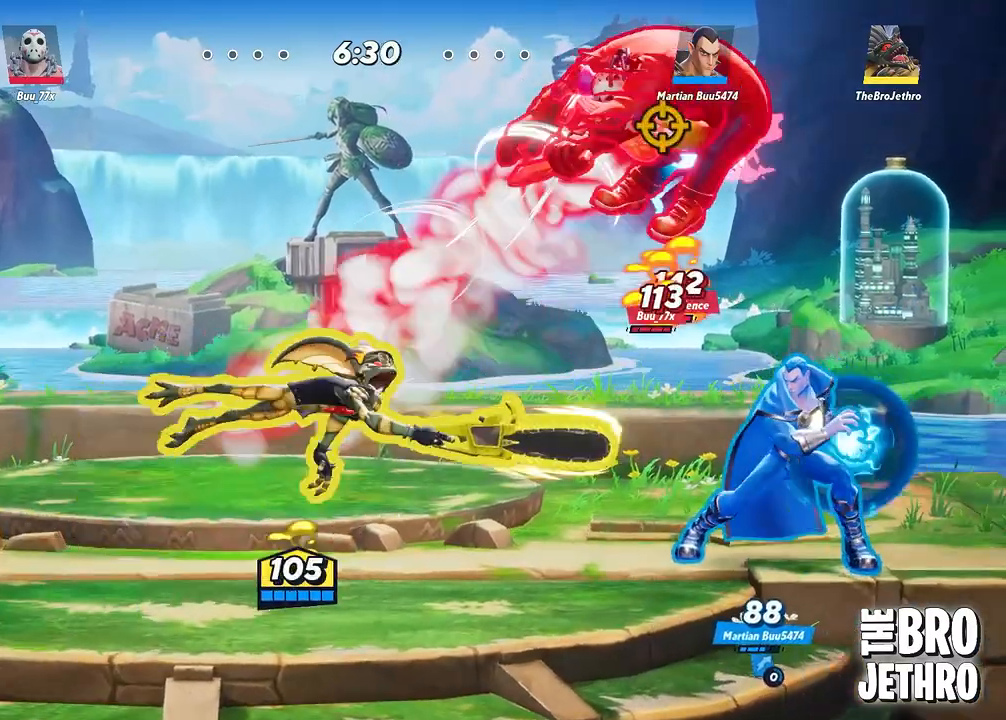
{"buttons": [], "left_stick": "right", "events": [[150, "CIRCLE", "down"], [233, "CIRCLE", "up"], [300, "TRIANGLE", "down"], [367, "TRIANGLE", "up"], [417, "TRIANGLE", "down"], [500, "TRIANGLE", "up"]]}
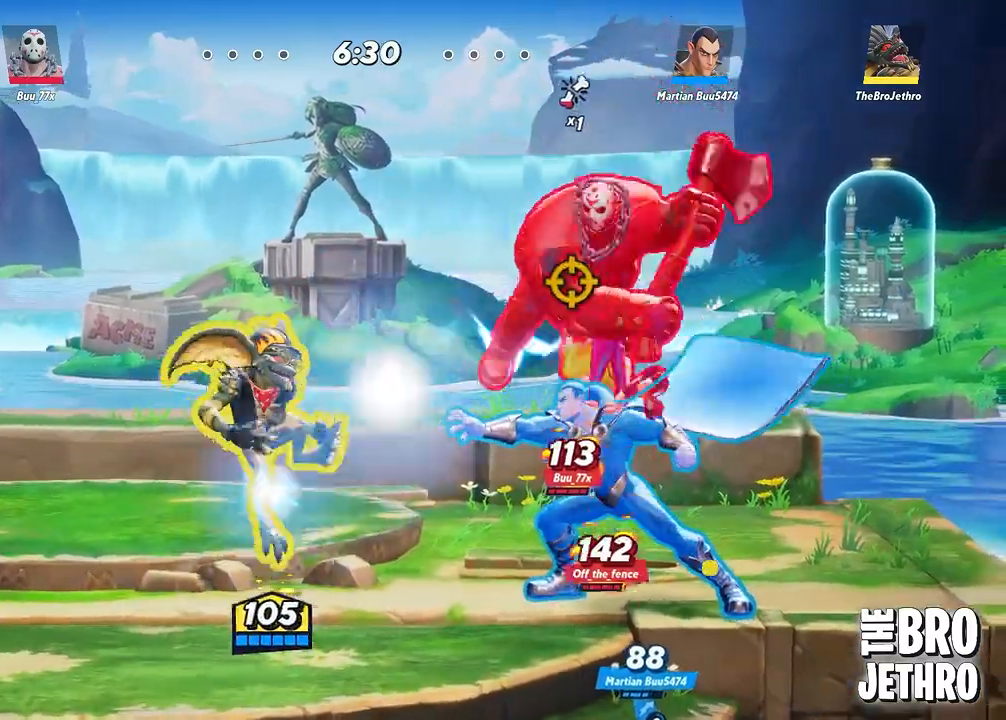
{"buttons": ["TRIANGLE"], "left_stick": "right", "events": [[67, "TRIANGLE", "down"], [150, "TRIANGLE", "up"], [200, "TRIANGLE", "down"]]}
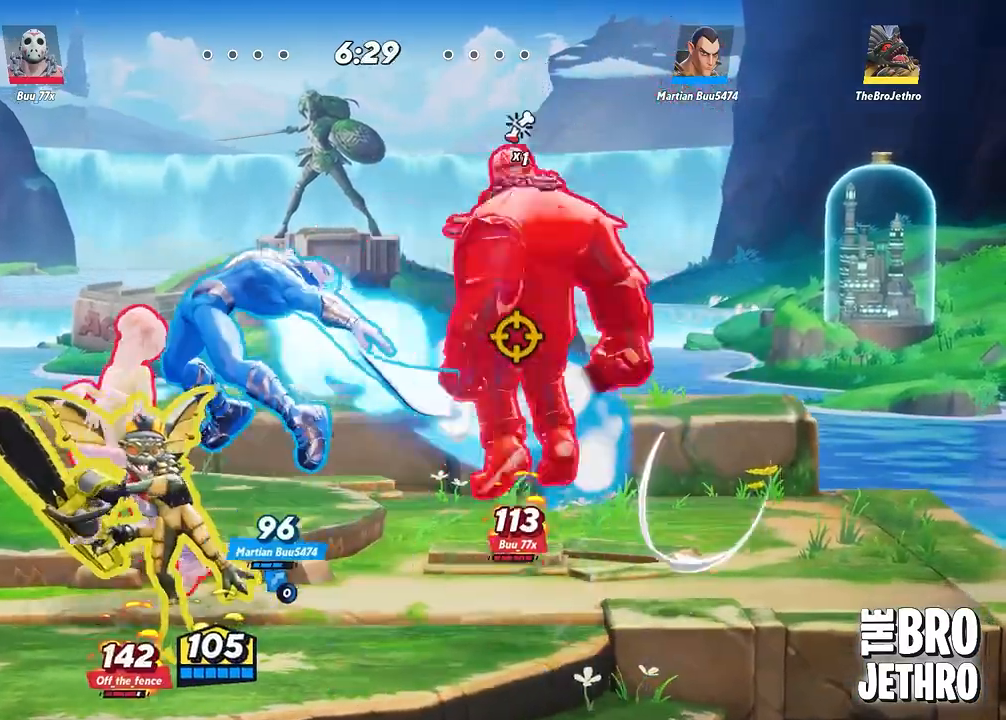
{"buttons": ["TRIANGLE"], "left_stick": "right", "events": []}
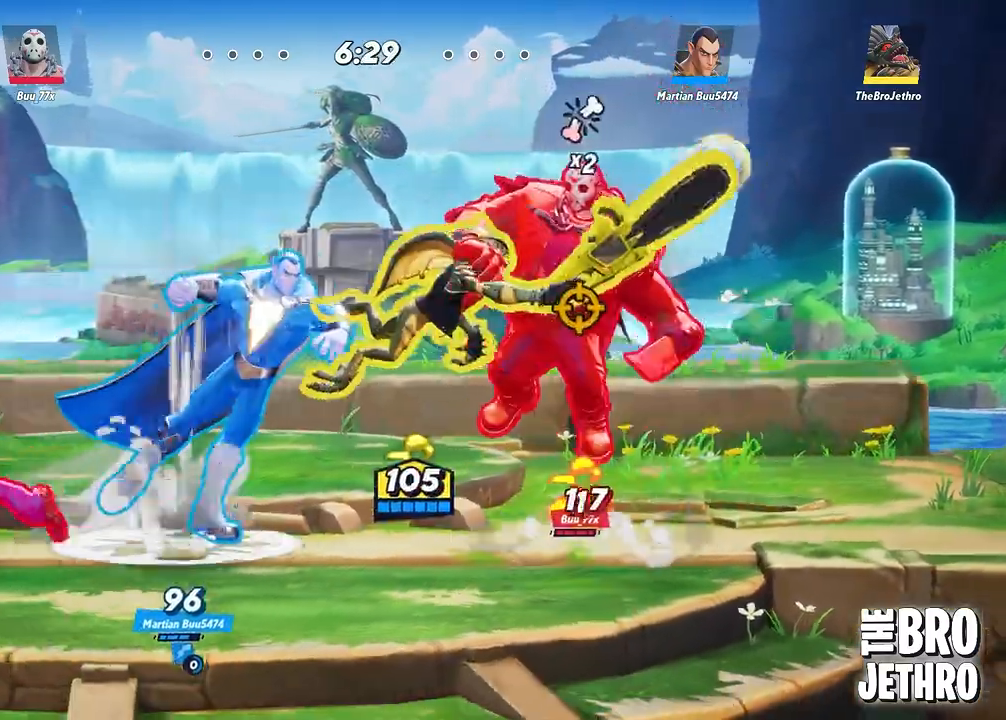
{"buttons": ["TRIANGLE"], "left_stick": "right", "events": []}
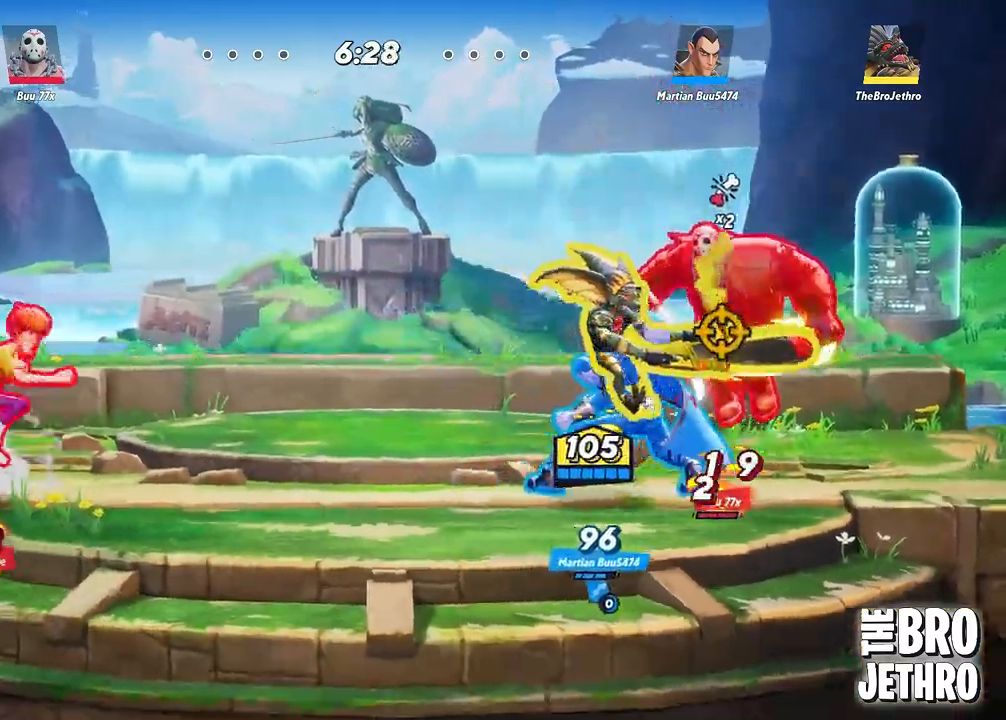
{"buttons": [], "left_stick": "right", "events": [[317, "TRIANGLE", "up"]]}
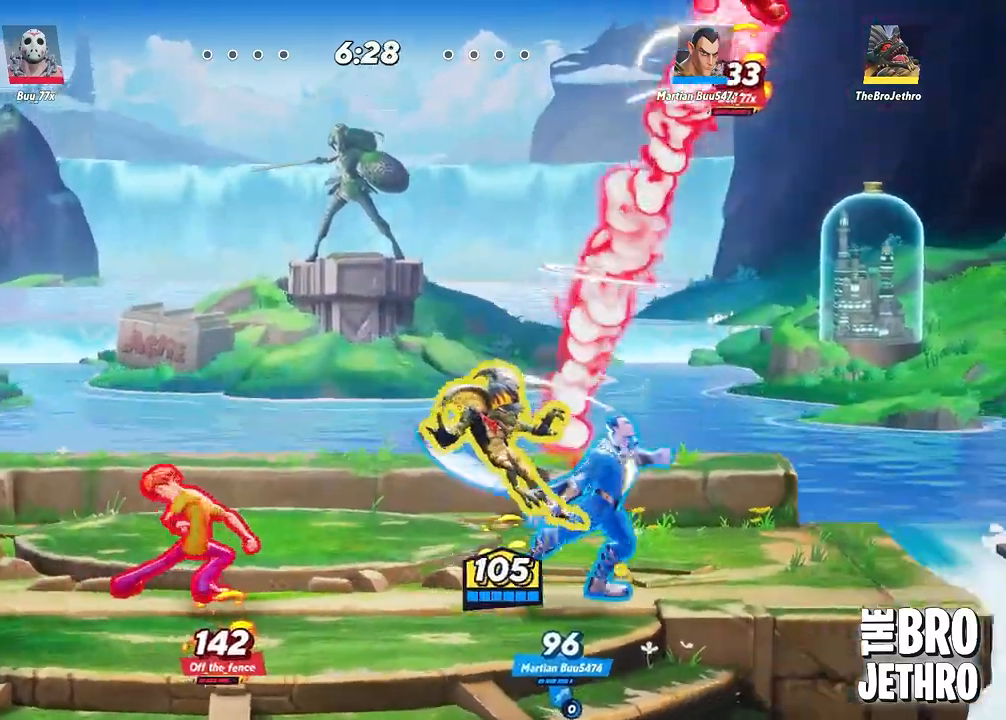
{"buttons": [], "left_stick": "center", "events": [[217, "CIRCLE", "down"], [317, "CIRCLE", "up"], [383, "CIRCLE", "down"], [467, "CIRCLE", "up"], [483, "left_stick", "center"]]}
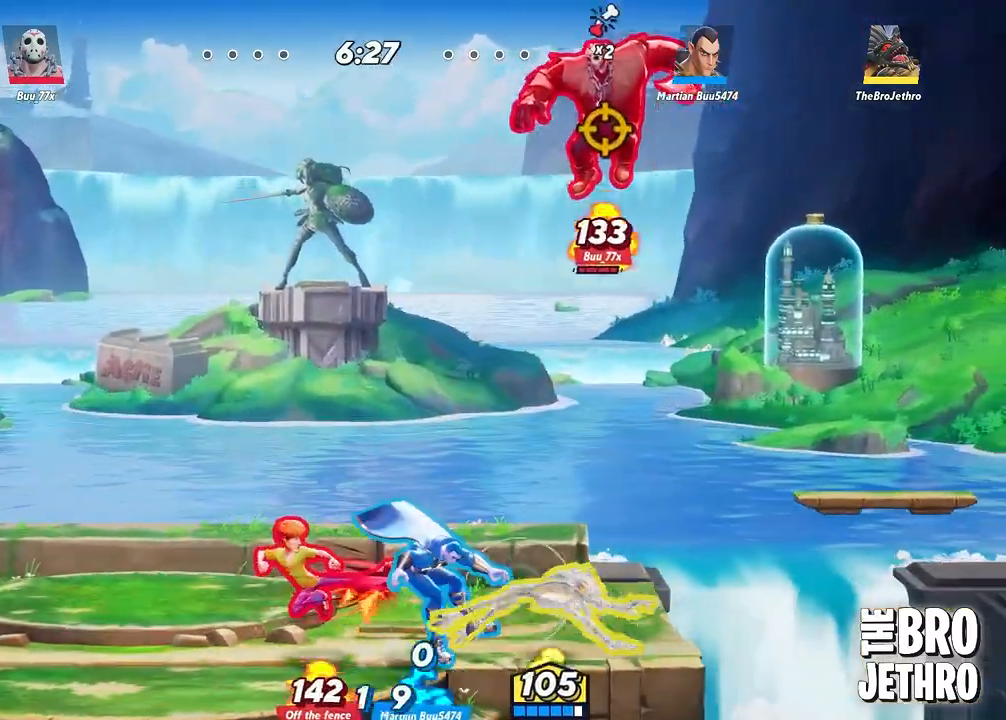
{"buttons": [], "left_stick": "center", "events": [[133, "CROSS", "down"], [217, "CROSS", "up"], [283, "TRIANGLE", "down"], [350, "TRIANGLE", "up"], [417, "TRIANGLE", "down"], [483, "TRIANGLE", "up"]]}
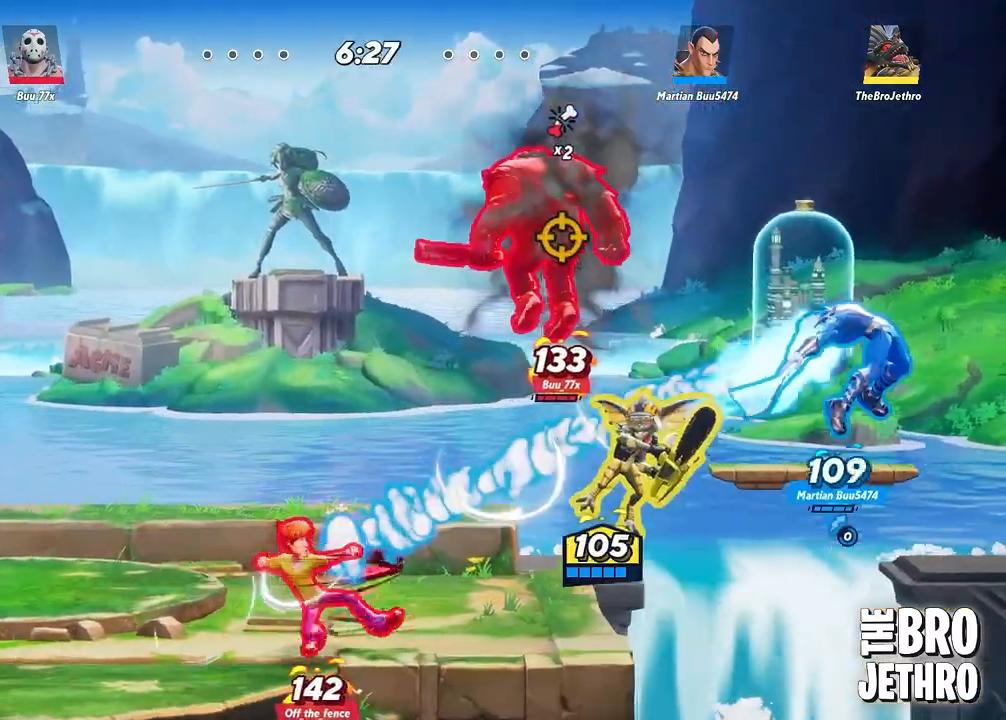
{"buttons": ["TRIANGLE"], "left_stick": "center", "events": [[67, "TRIANGLE", "down"]]}
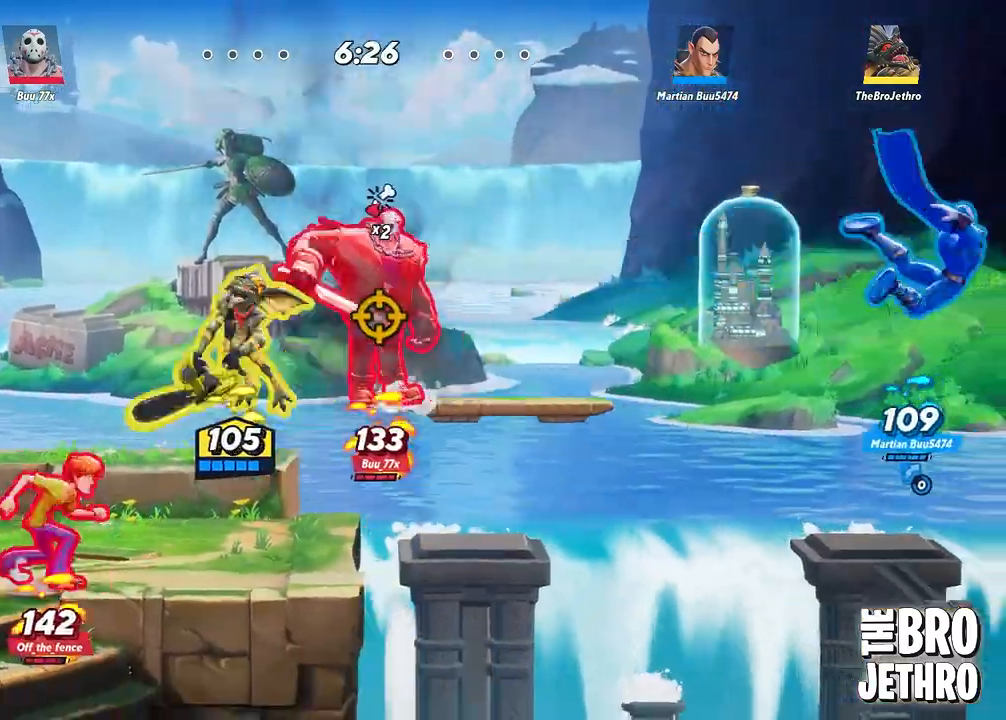
{"buttons": ["CIRCLE"], "left_stick": "center", "events": [[417, "TRIANGLE", "up"], [483, "CIRCLE", "down"]]}
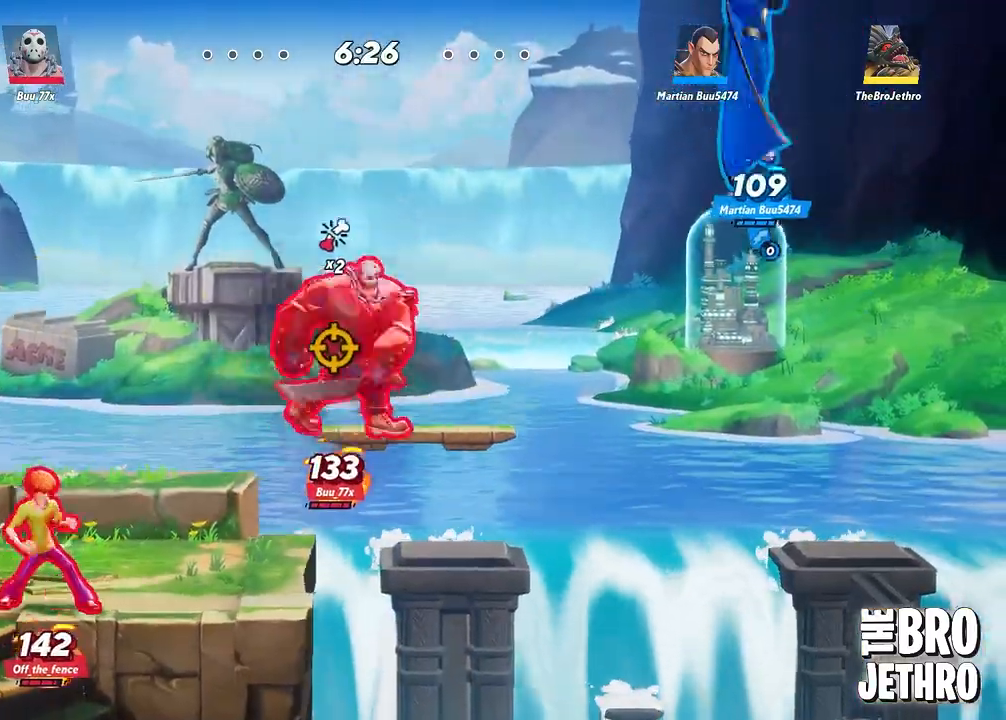
{"buttons": [], "left_stick": "center", "events": [[50, "CIRCLE", "up"], [133, "CIRCLE", "down"], [200, "CIRCLE", "up"], [283, "CIRCLE", "down"], [350, "CIRCLE", "up"]]}
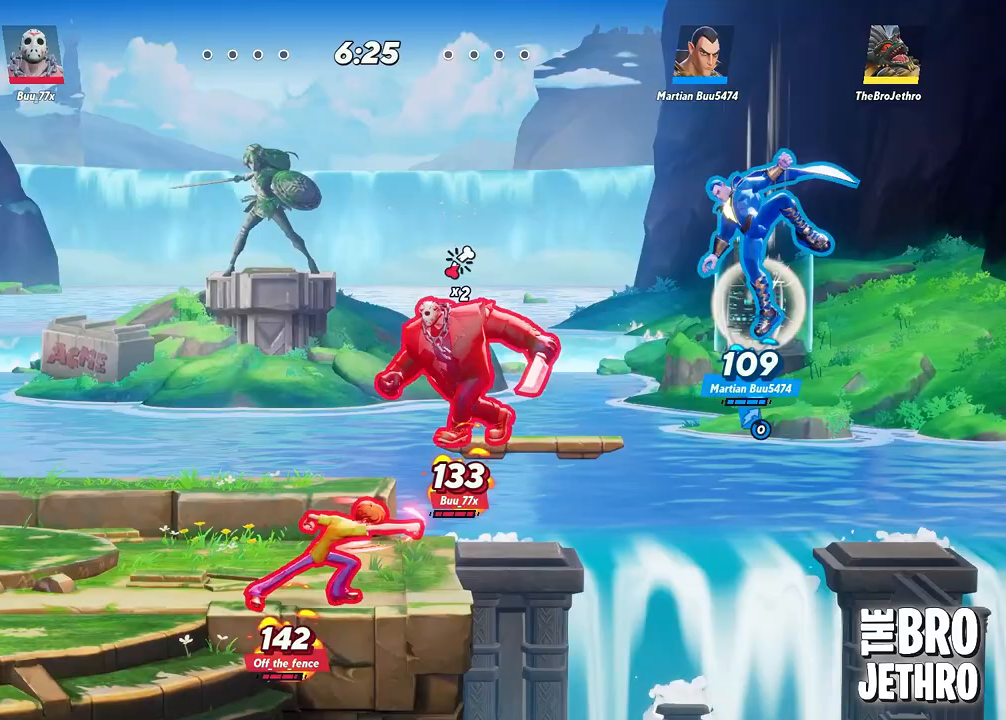
{"buttons": ["TRIANGLE"], "left_stick": "right", "events": [[117, "left_stick", "right"], [150, "TRIANGLE", "down"]]}
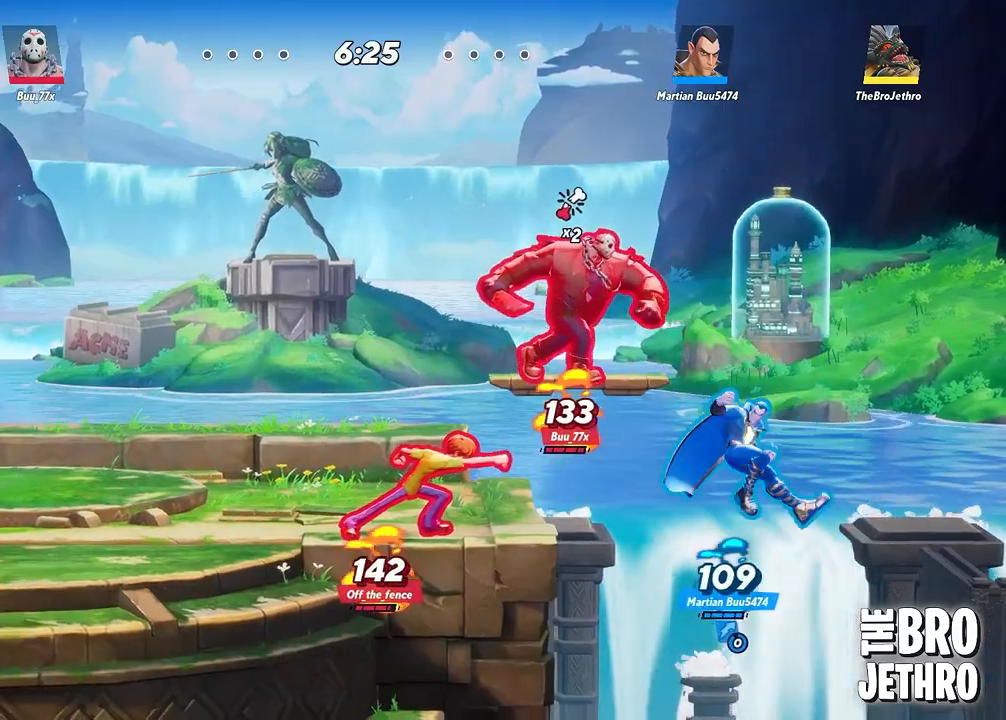
{"buttons": ["TRIANGLE"], "left_stick": "right", "events": []}
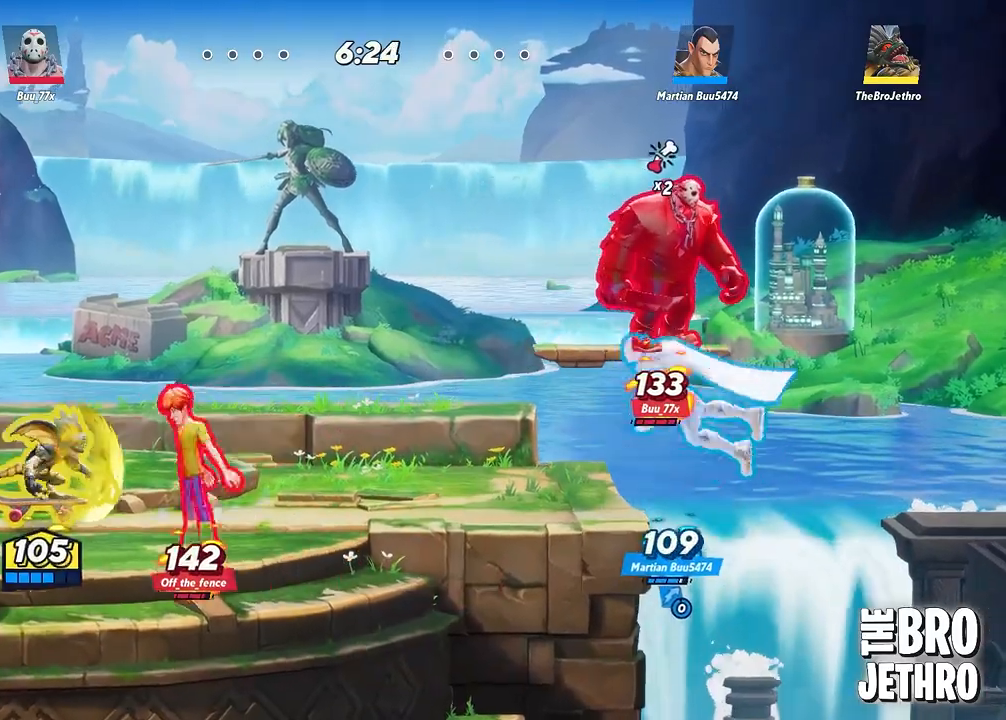
{"buttons": ["TRIANGLE"], "left_stick": "right", "events": []}
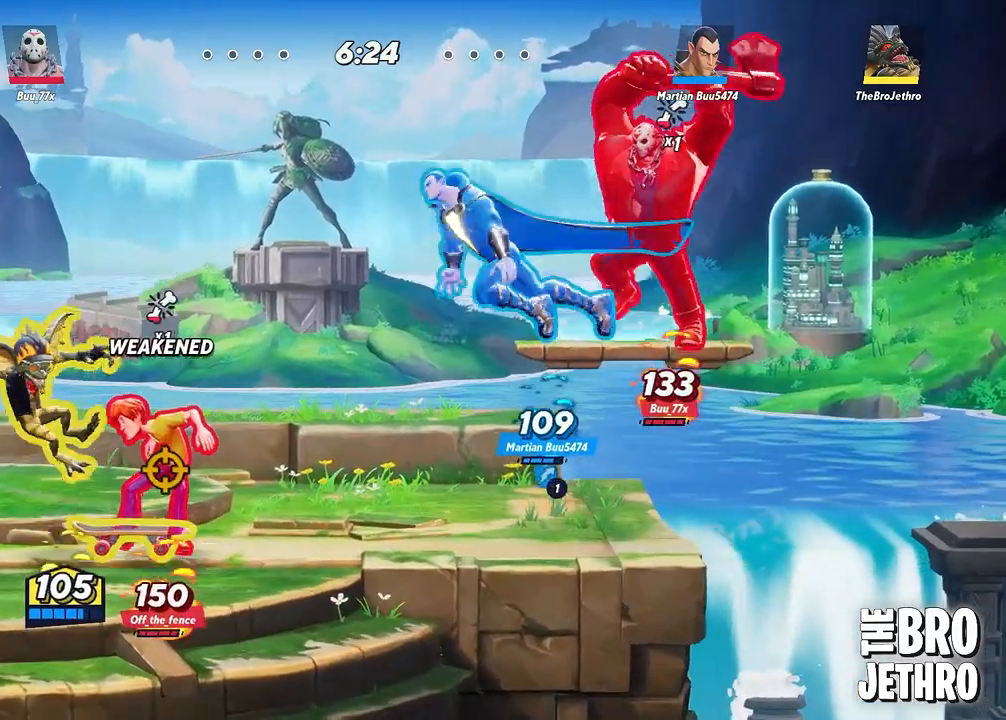
{"buttons": [], "left_stick": "center", "events": [[233, "left_stick", "center"], [300, "TRIANGLE", "up"]]}
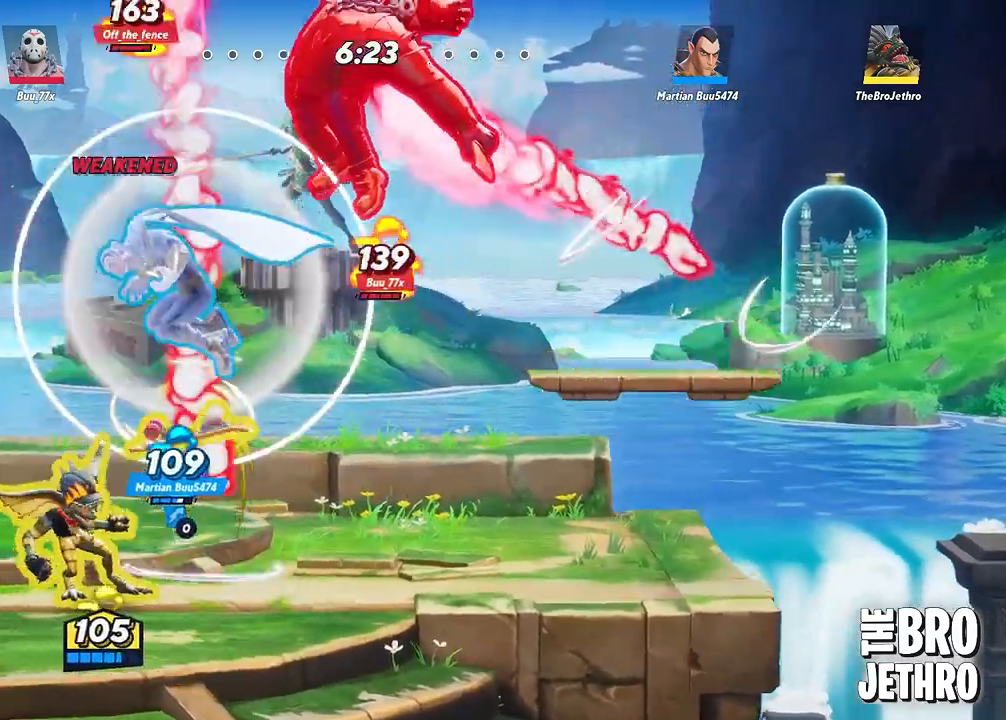
{"buttons": [], "left_stick": "center", "events": [[100, "CIRCLE", "down"], [200, "CIRCLE", "up"], [300, "CIRCLE", "down"], [333, "CIRCLE", "up"], [433, "CIRCLE", "down"], [483, "CIRCLE", "up"]]}
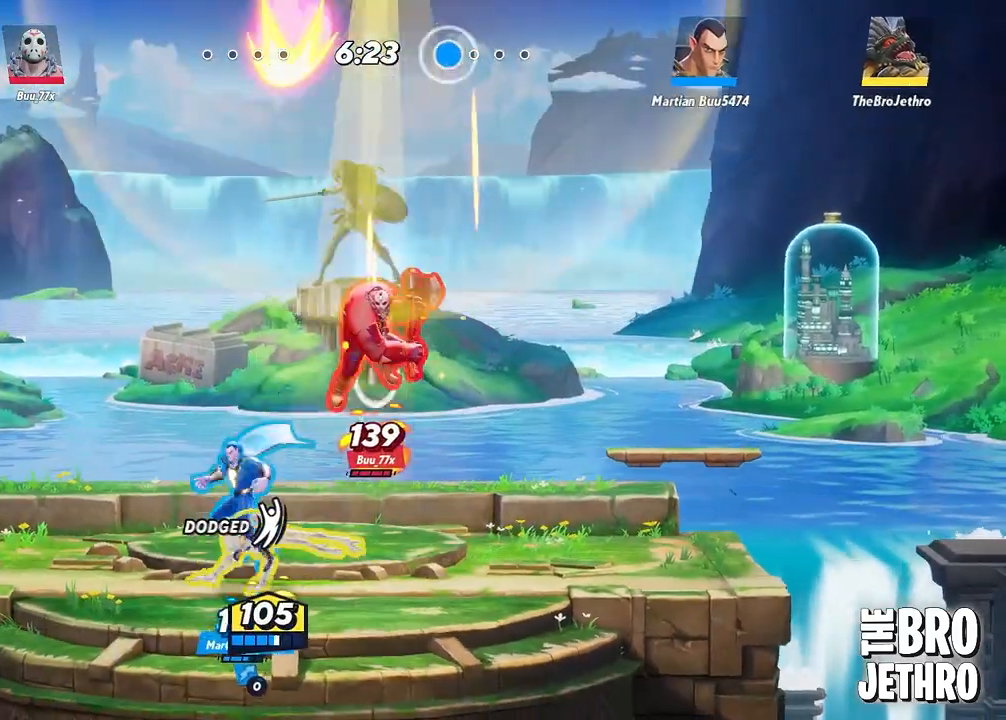
{"buttons": ["TRIANGLE"], "left_stick": "right", "events": [[200, "left_stick", "right"], [217, "TRIANGLE", "down"], [333, "TRIANGLE", "up"], [367, "TRIANGLE", "down"]]}
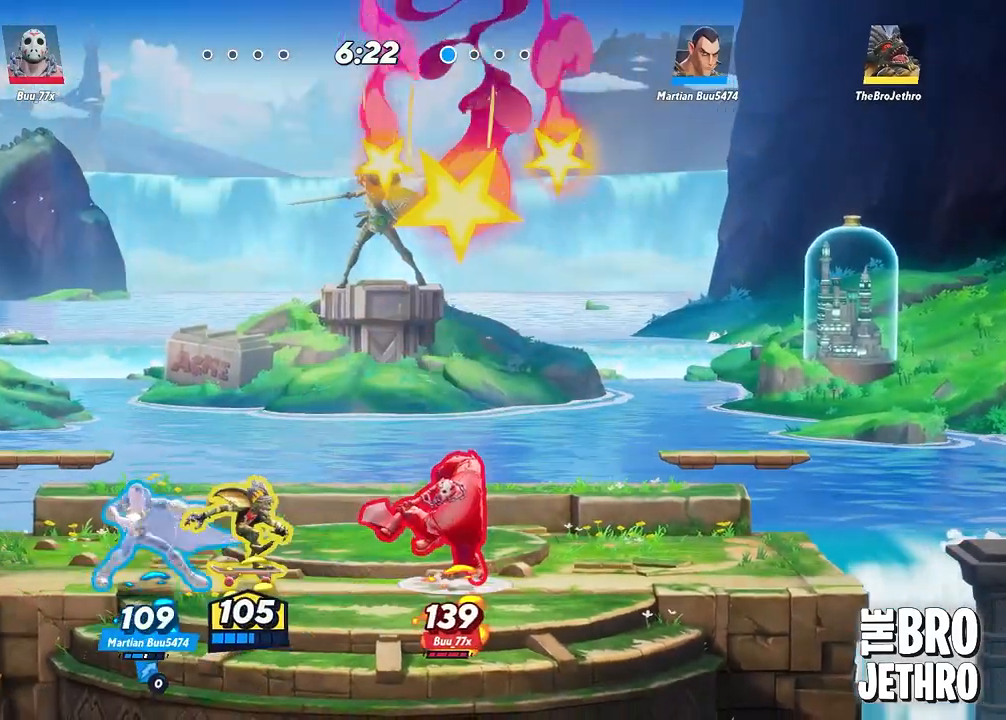
{"buttons": ["TRIANGLE"], "left_stick": "right", "events": []}
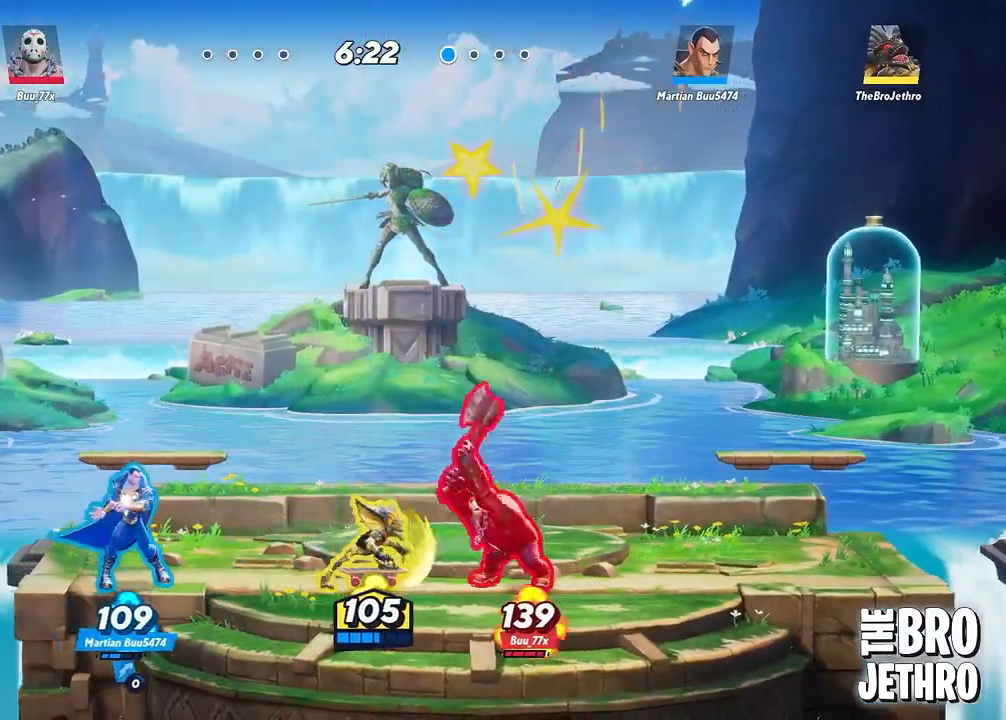
{"buttons": ["TRIANGLE"], "left_stick": "right", "events": [[400, "TRIANGLE", "up"], [483, "TRIANGLE", "down"]]}
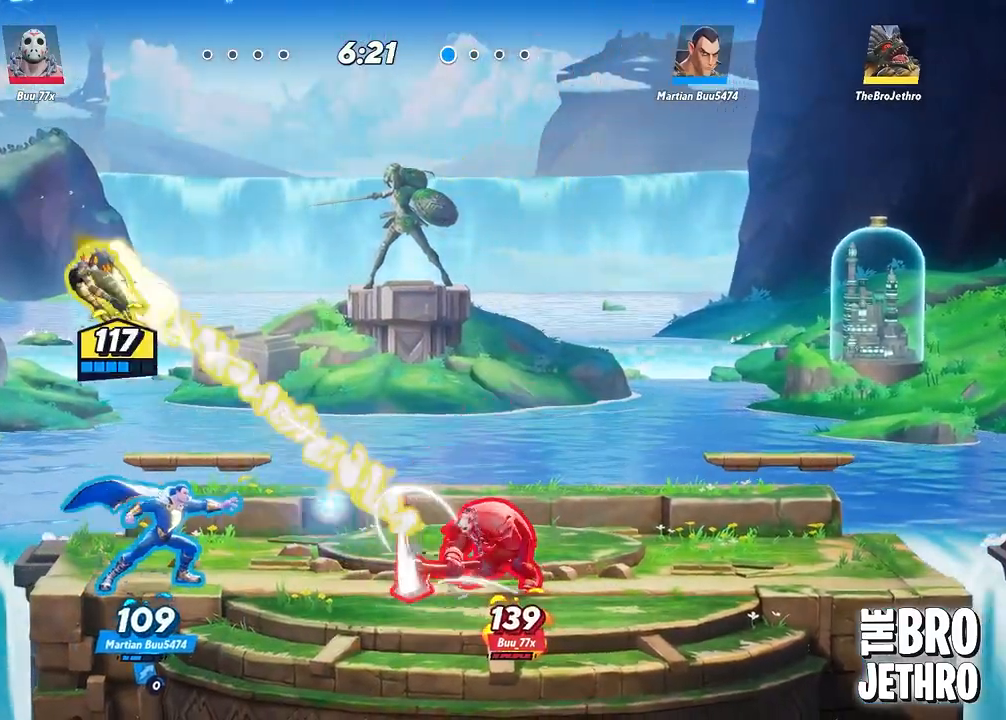
{"buttons": [], "left_stick": "right", "events": [[33, "TRIANGLE", "up"], [133, "TRIANGLE", "down"], [217, "TRIANGLE", "up"], [283, "TRIANGLE", "down"], [350, "TRIANGLE", "up"], [433, "TRIANGLE", "down"], [500, "TRIANGLE", "up"]]}